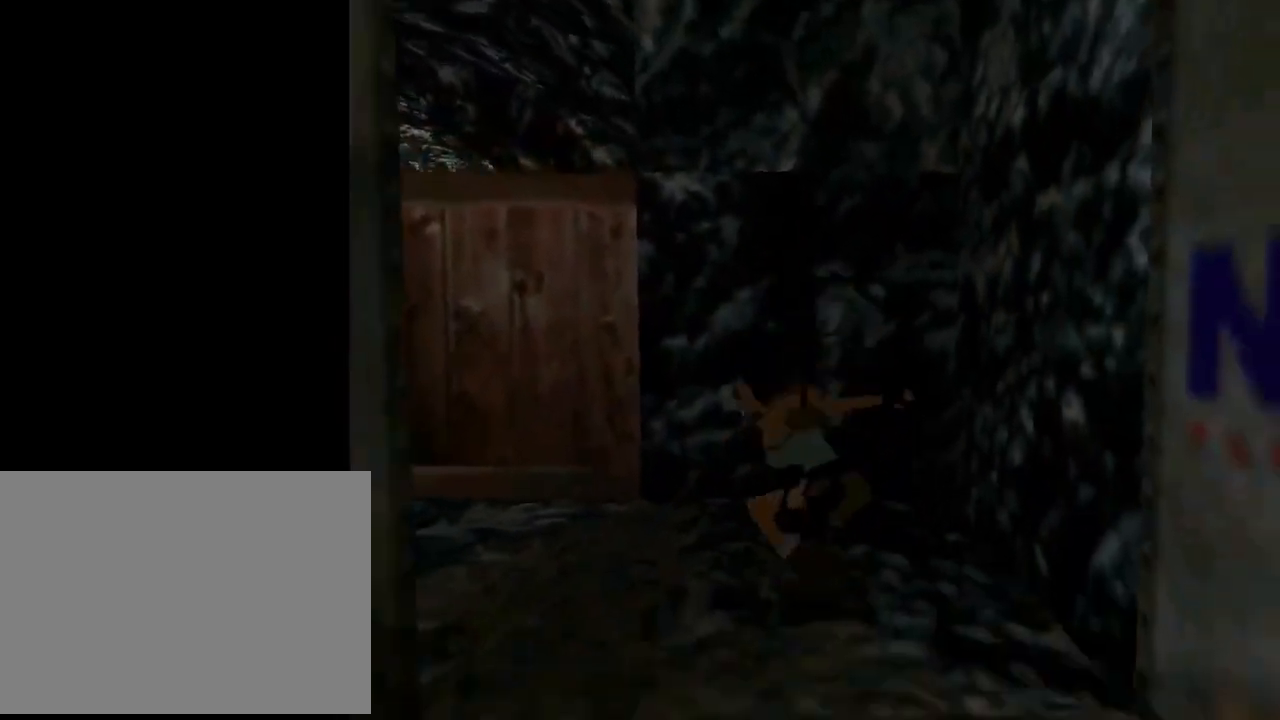
Gameplay with a controller (PlayStation layout); each line is a JSON object with the inputs held at the frame after it. "events" lists button and stick changes between this image and that frame as [ms after this image, input, new state], when the widget could be followed in between. Not read: R1 right_stick.
{"buttons": ["SQUARE", "DPAD_UP"], "left_stick": "center", "events": []}
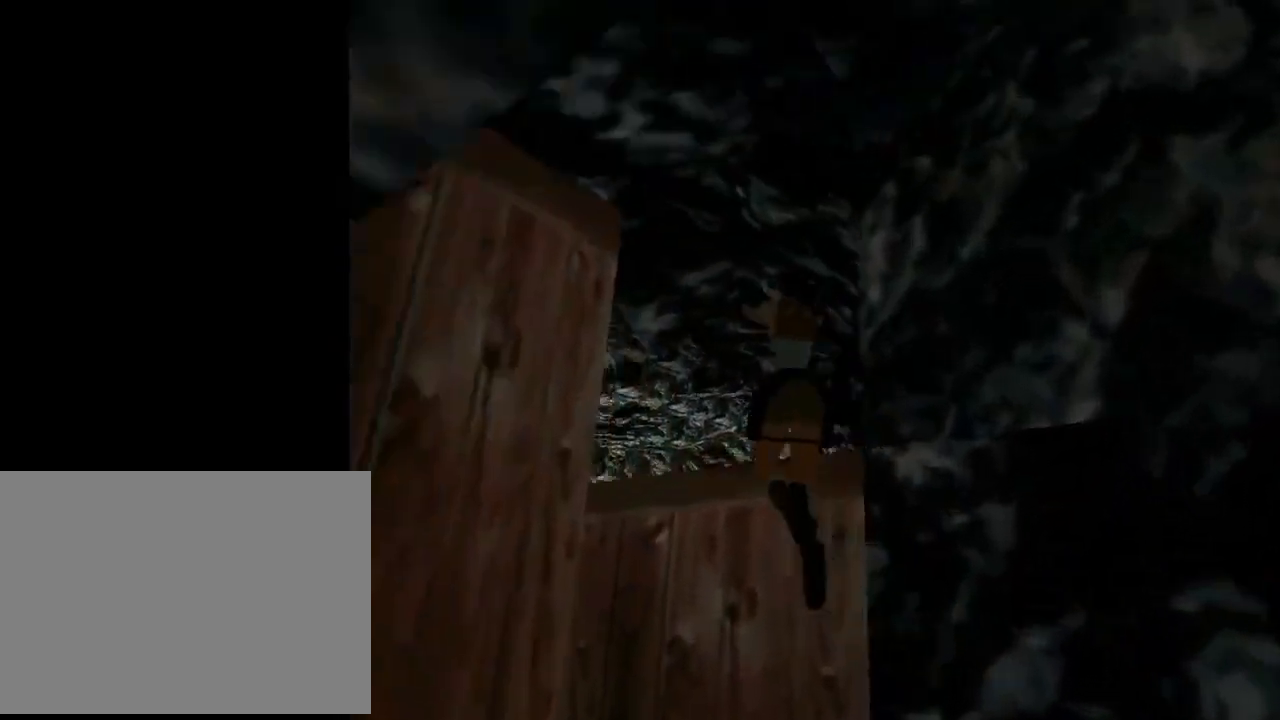
{"buttons": ["DPAD_UP"], "left_stick": "center", "events": [[67, "DPAD_LEFT", "down"], [100, "SQUARE", "up"], [333, "DPAD_LEFT", "up"]]}
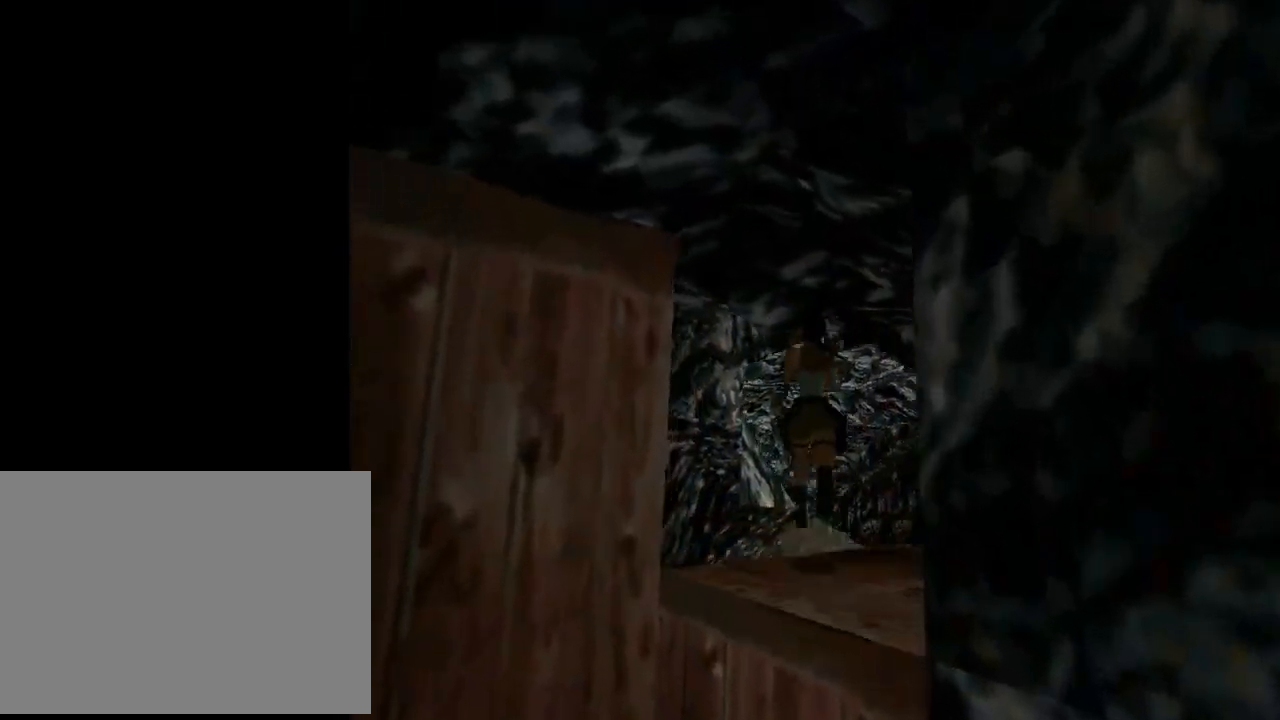
{"buttons": ["DPAD_UP"], "left_stick": "center", "events": [[100, "DPAD_LEFT", "down"], [167, "DPAD_LEFT", "up"], [267, "DPAD_RIGHT", "down"], [400, "DPAD_RIGHT", "up"]]}
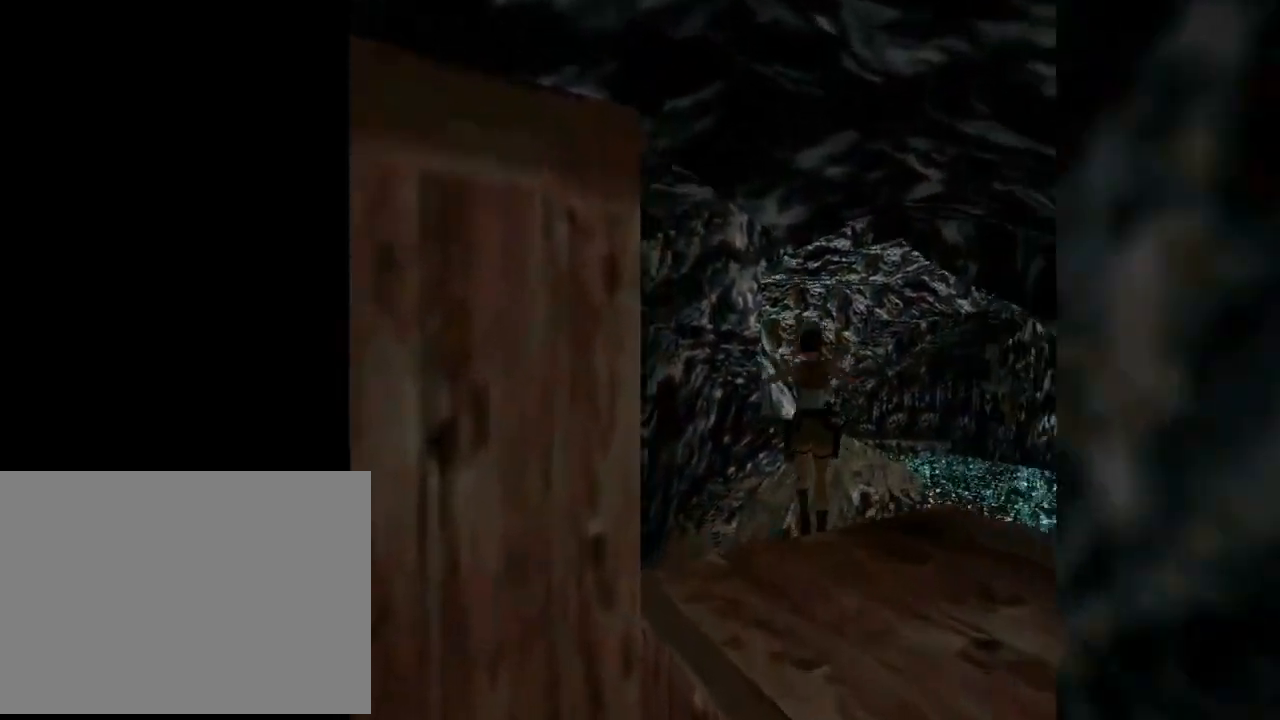
{"buttons": ["DPAD_UP", "DPAD_RIGHT"], "left_stick": "center", "events": [[200, "DPAD_RIGHT", "down"]]}
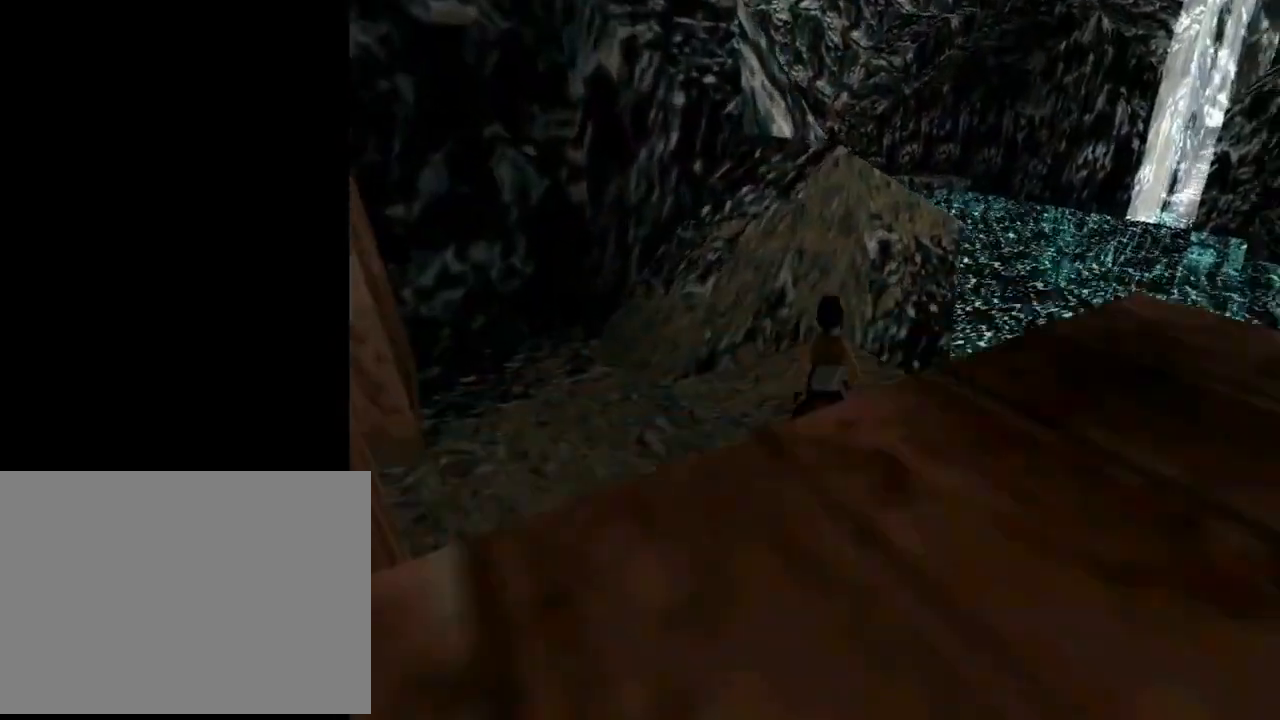
{"buttons": ["SQUARE", "DPAD_UP", "DPAD_LEFT"], "left_stick": "center", "events": [[33, "DPAD_RIGHT", "up"], [33, "SQUARE", "down"], [200, "DPAD_RIGHT", "down"], [467, "DPAD_LEFT", "down"], [467, "DPAD_RIGHT", "up"]]}
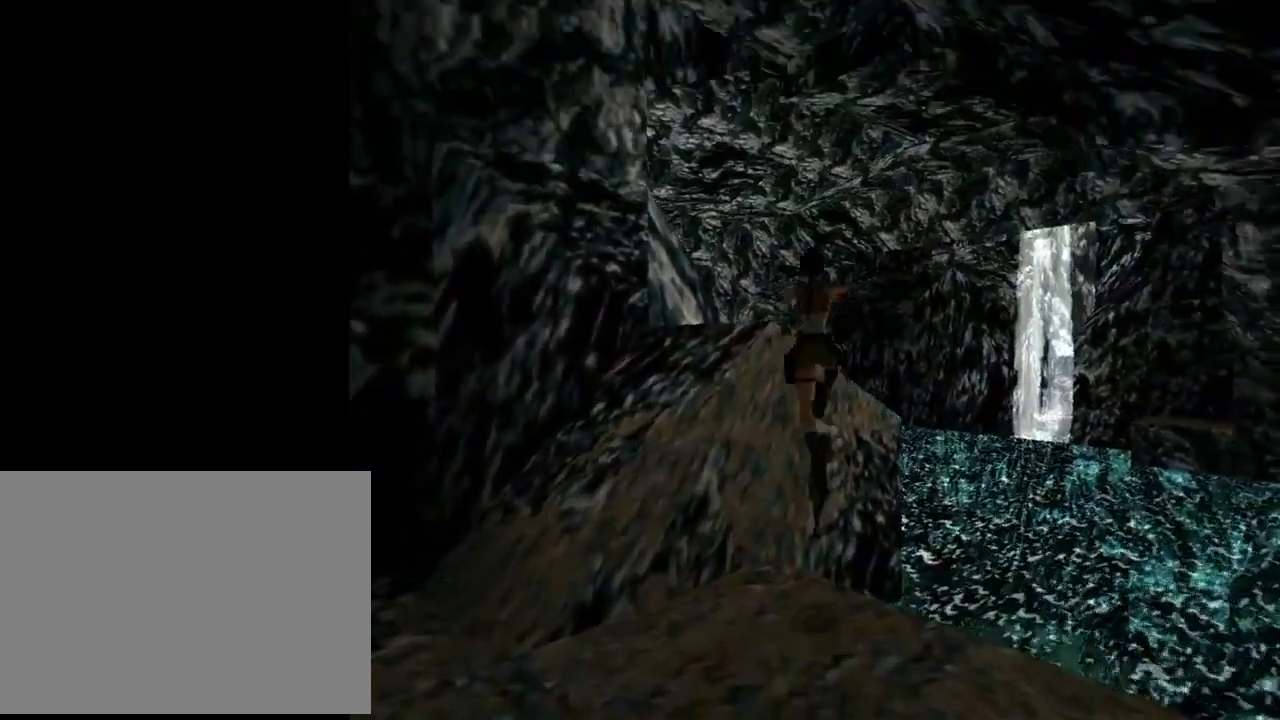
{"buttons": ["DPAD_UP", "DPAD_LEFT"], "left_stick": "center", "events": [[67, "SQUARE", "up"]]}
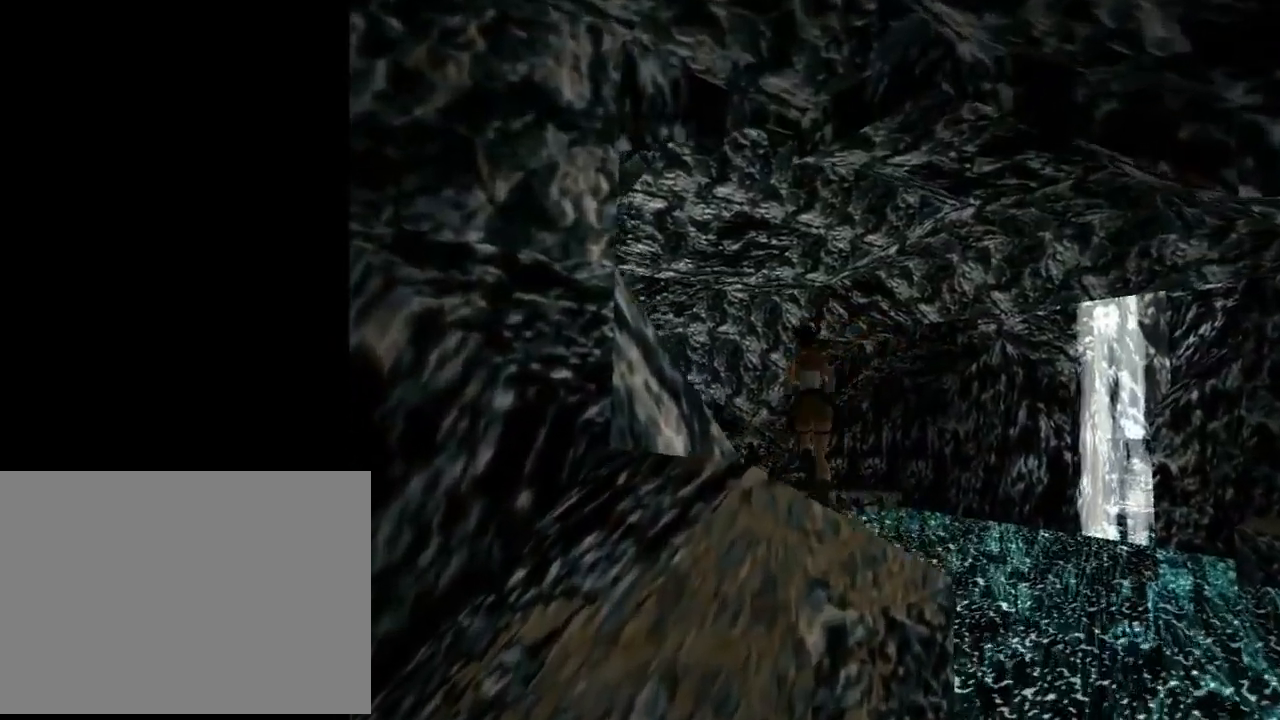
{"buttons": ["SQUARE", "DPAD_UP", "DPAD_LEFT"], "left_stick": "center", "events": [[133, "SQUARE", "down"]]}
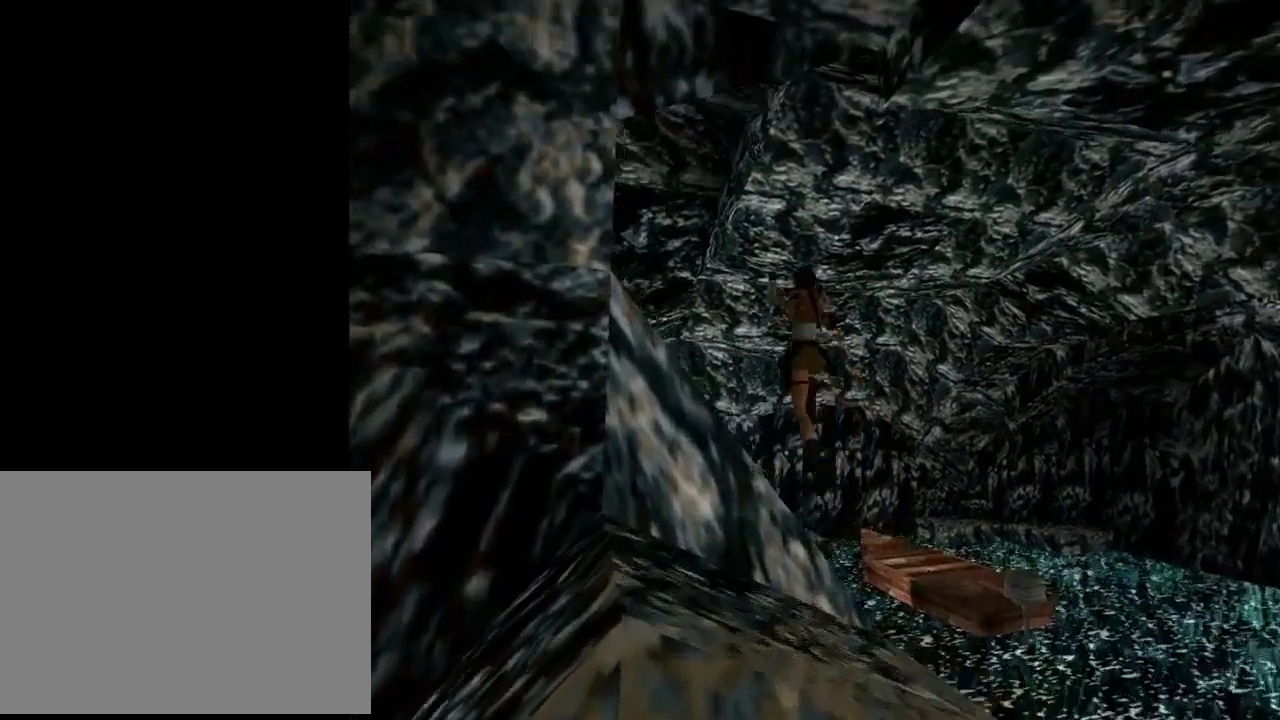
{"buttons": ["SQUARE", "DPAD_UP", "DPAD_LEFT"], "left_stick": "center", "events": []}
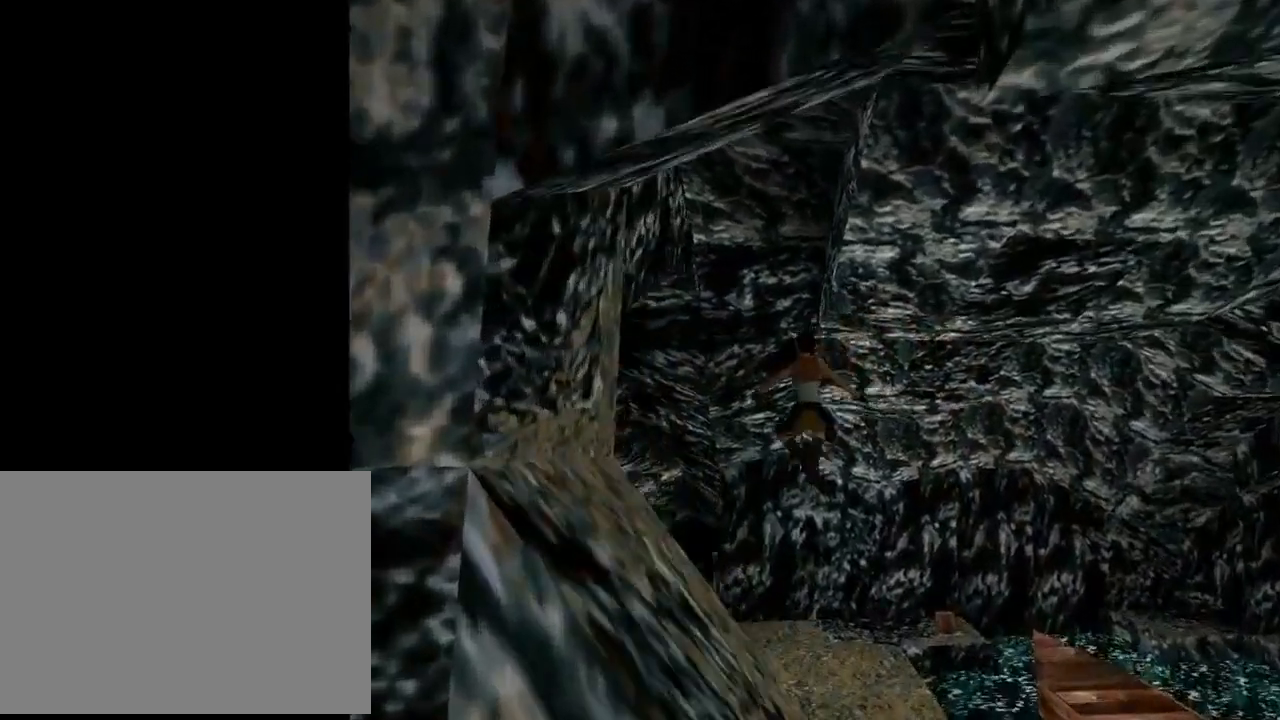
{"buttons": ["DPAD_UP", "DPAD_LEFT"], "left_stick": "center", "events": [[267, "SQUARE", "up"]]}
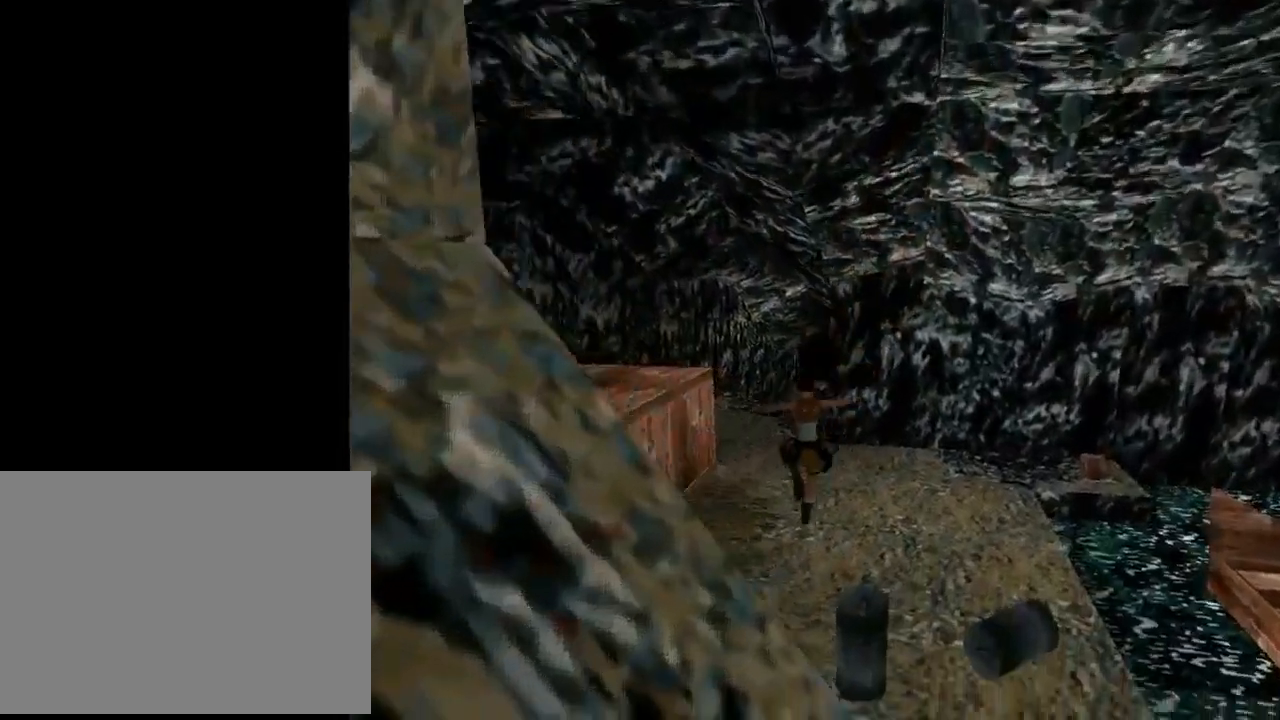
{"buttons": ["DPAD_UP", "DPAD_RIGHT"], "left_stick": "center", "events": [[200, "DPAD_LEFT", "up"], [267, "DPAD_RIGHT", "down"]]}
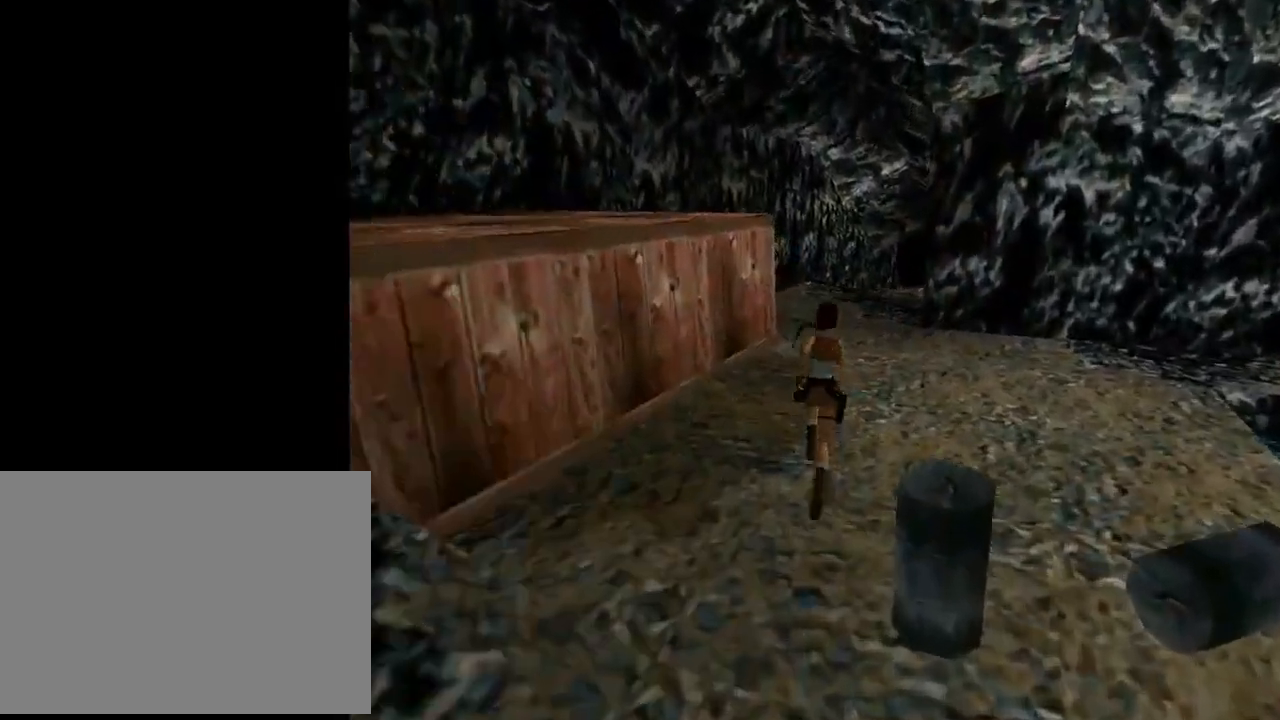
{"buttons": ["R2", "DPAD_UP", "DPAD_RIGHT"], "left_stick": "center", "events": [[33, "DPAD_RIGHT", "up"], [33, "R2", "down"], [333, "DPAD_RIGHT", "down"]]}
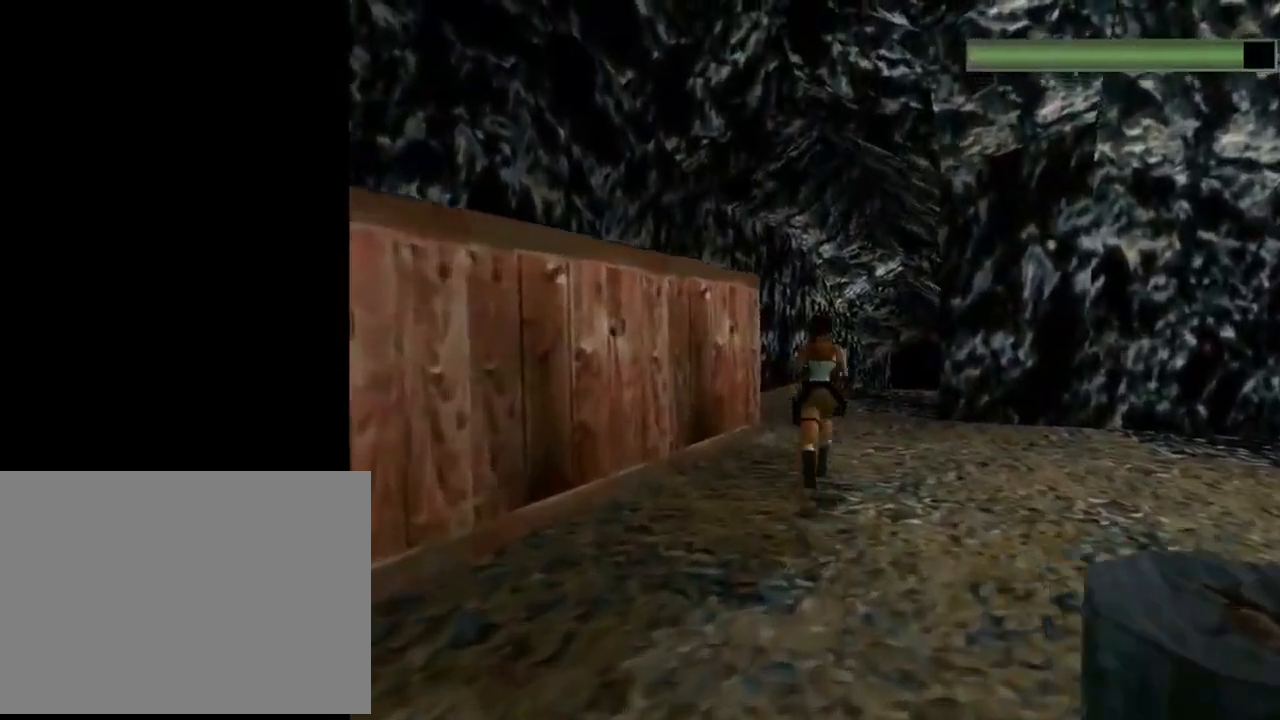
{"buttons": ["DPAD_UP", "DPAD_RIGHT"], "left_stick": "center", "events": [[167, "DPAD_RIGHT", "up"], [367, "R2", "up"], [500, "DPAD_RIGHT", "down"]]}
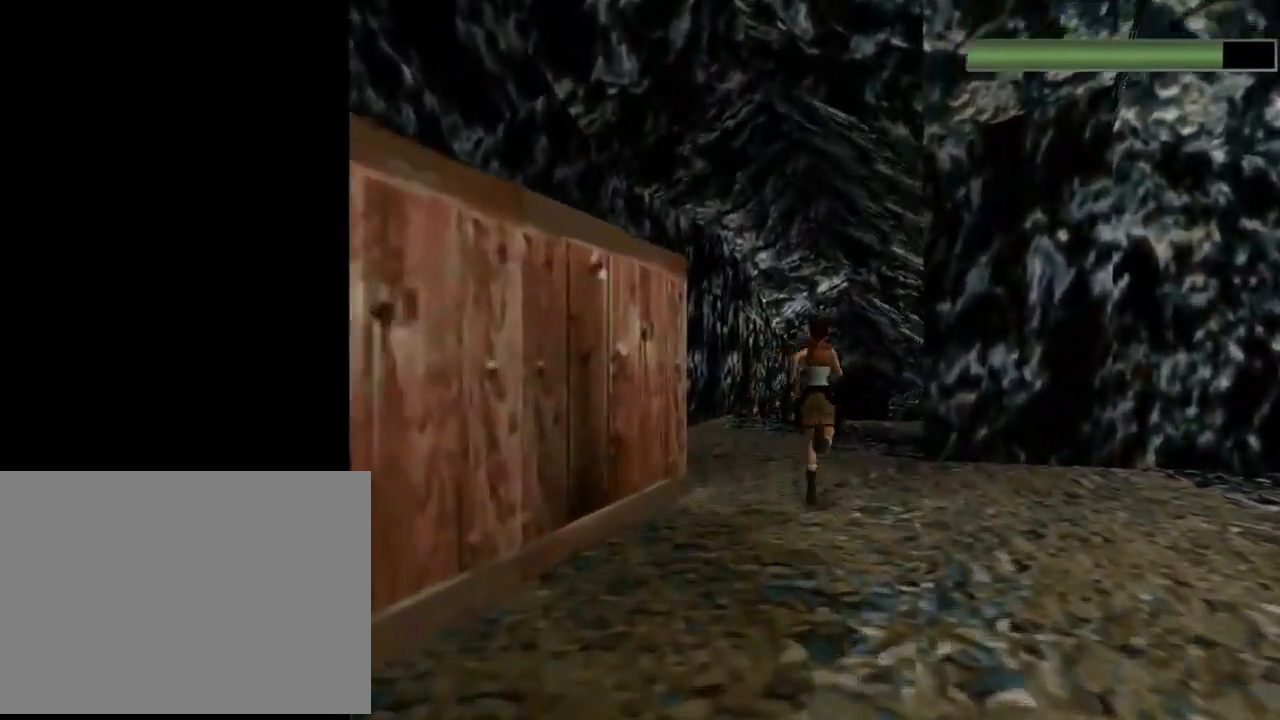
{"buttons": ["DPAD_RIGHT"], "left_stick": "center", "events": [[267, "DPAD_UP", "up"]]}
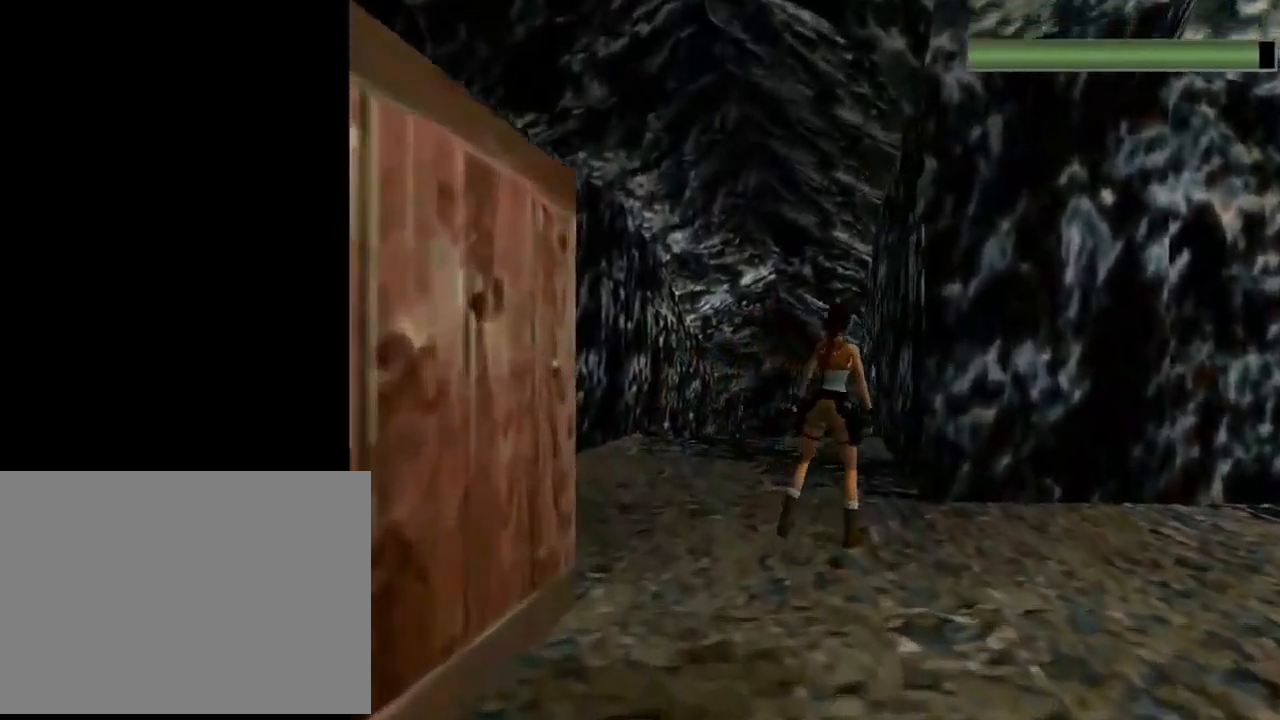
{"buttons": ["DPAD_RIGHT"], "left_stick": "center", "events": []}
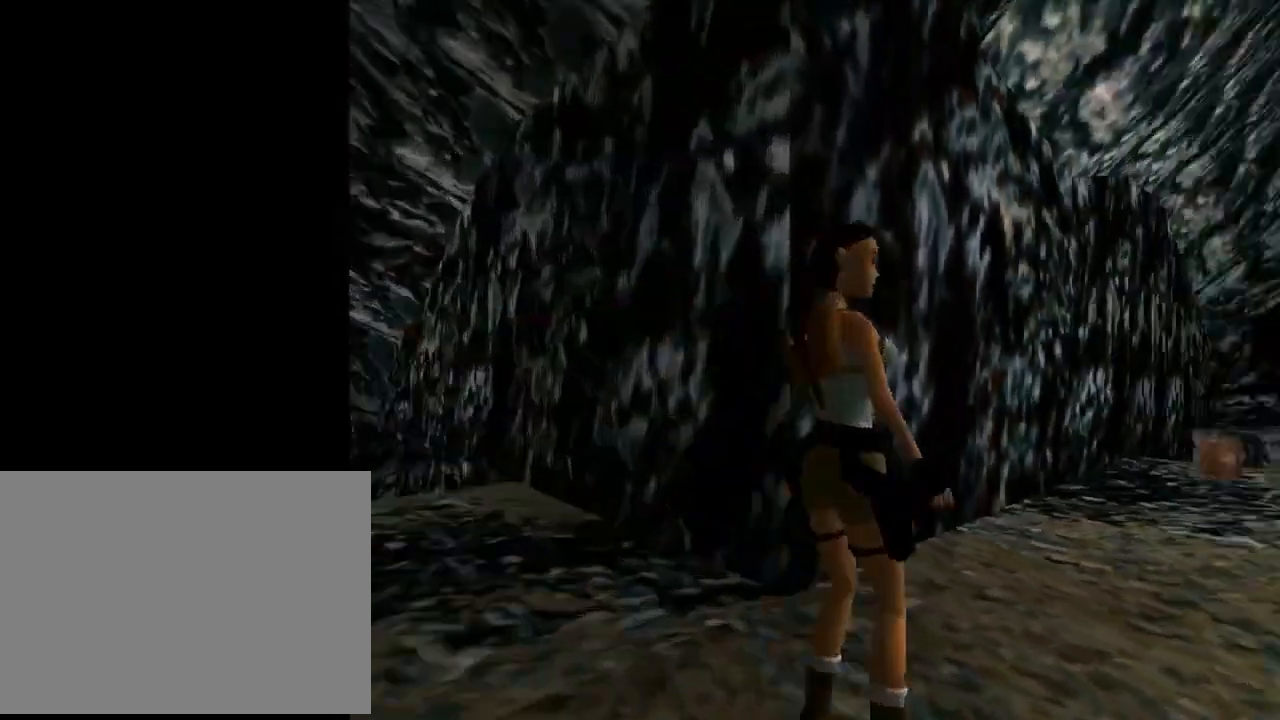
{"buttons": ["L1"], "left_stick": "center", "events": [[333, "DPAD_RIGHT", "up"], [367, "L1", "down"]]}
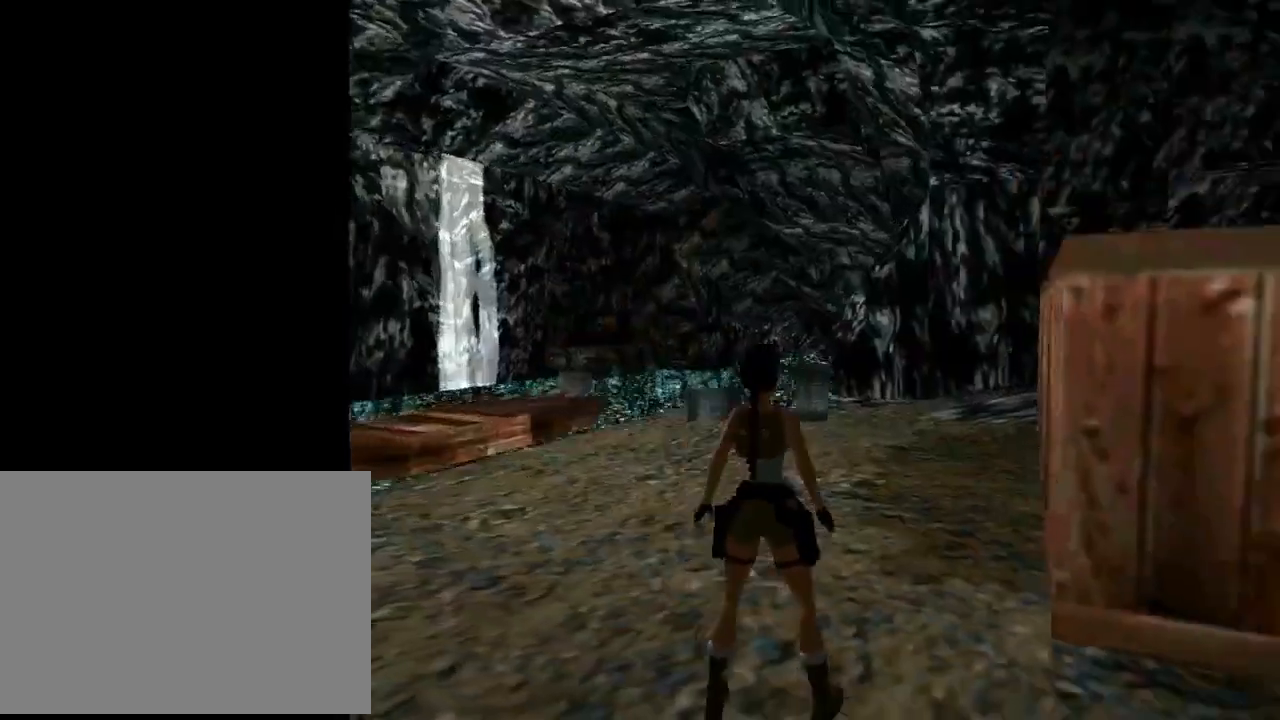
{"buttons": ["L1", "DPAD_LEFT"], "left_stick": "center", "events": [[133, "DPAD_LEFT", "down"]]}
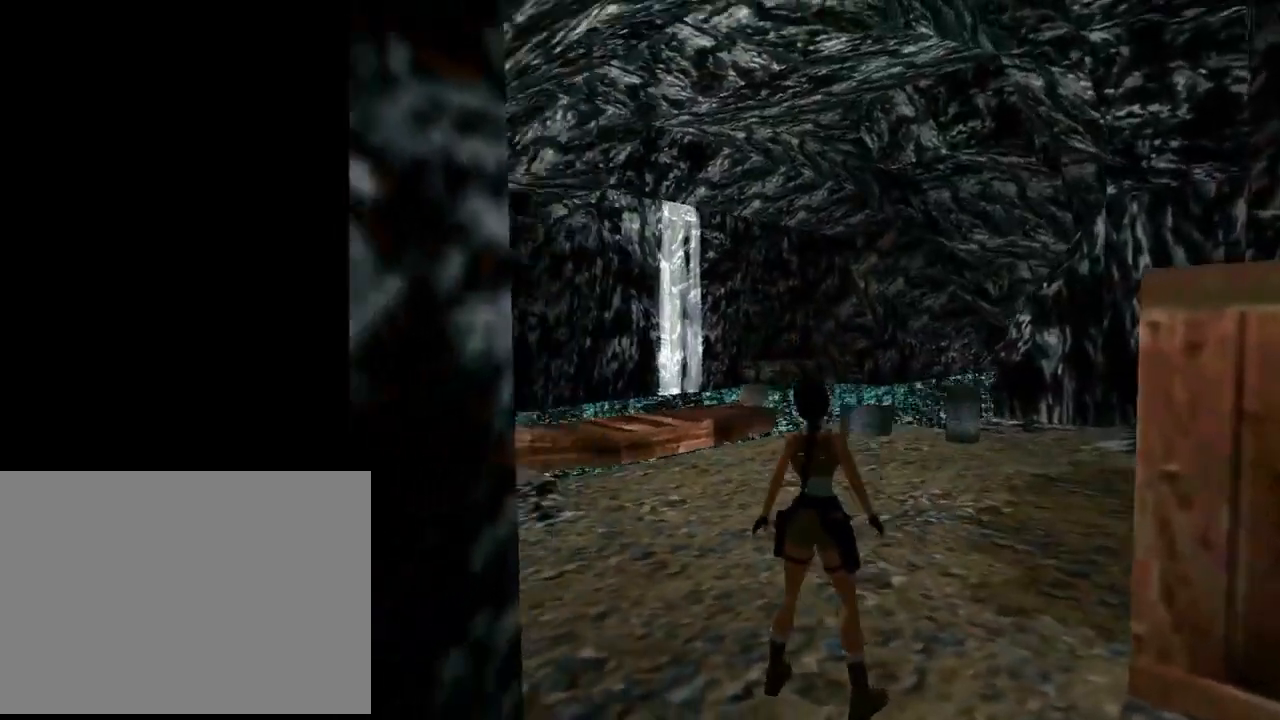
{"buttons": ["L1", "DPAD_LEFT"], "left_stick": "center", "events": []}
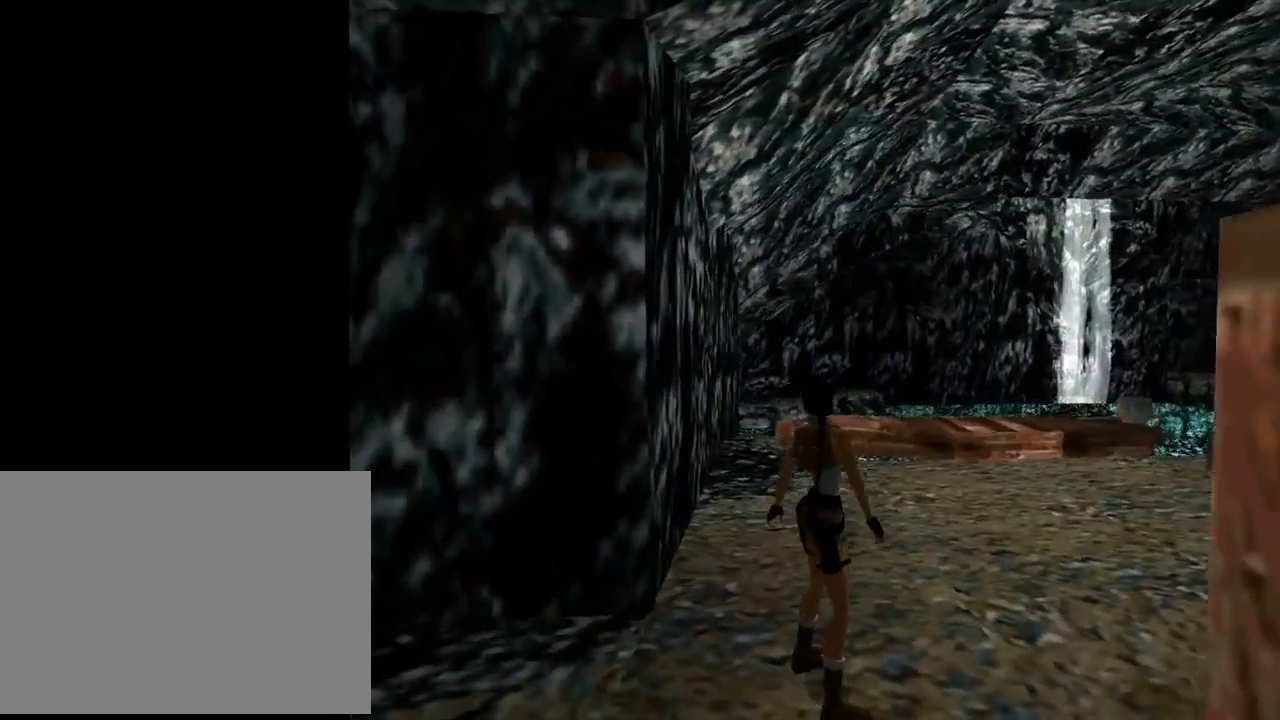
{"buttons": ["R2", "DPAD_UP"], "left_stick": "center", "events": [[200, "DPAD_LEFT", "up"], [300, "L1", "up"], [333, "DPAD_UP", "down"], [500, "R2", "down"]]}
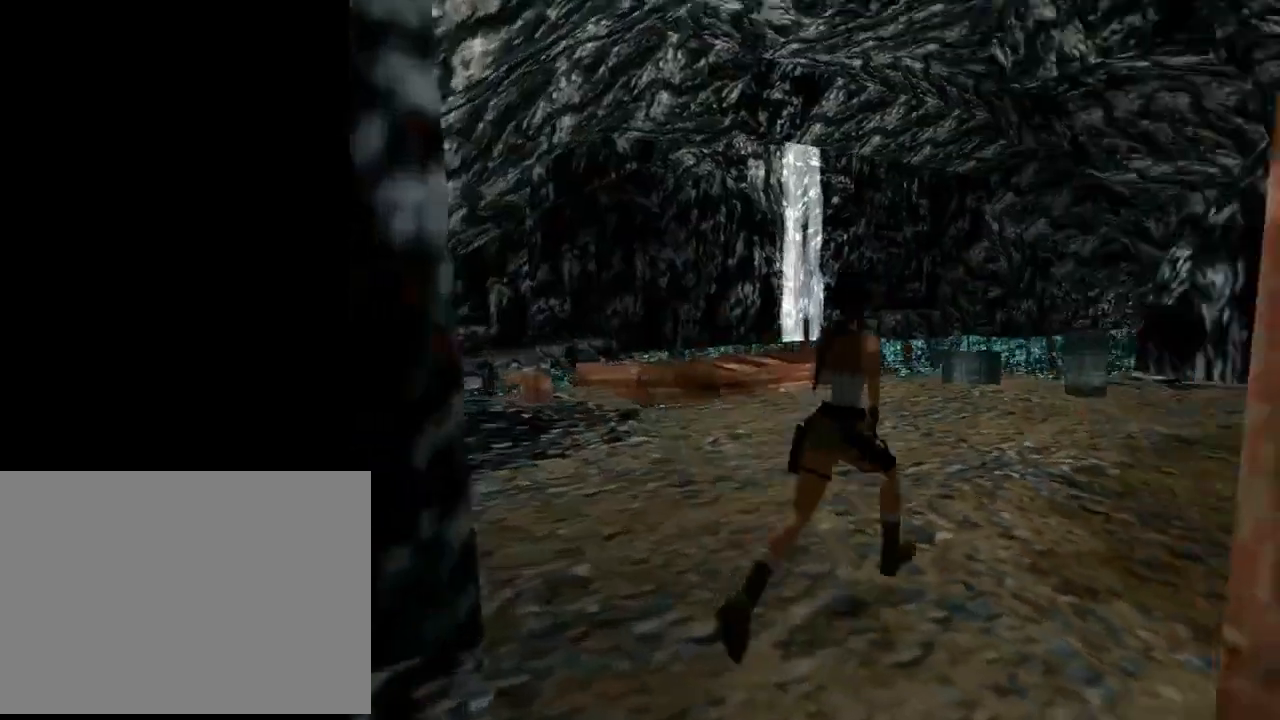
{"buttons": ["R2", "DPAD_UP", "DPAD_LEFT"], "left_stick": "center", "events": [[467, "DPAD_LEFT", "down"]]}
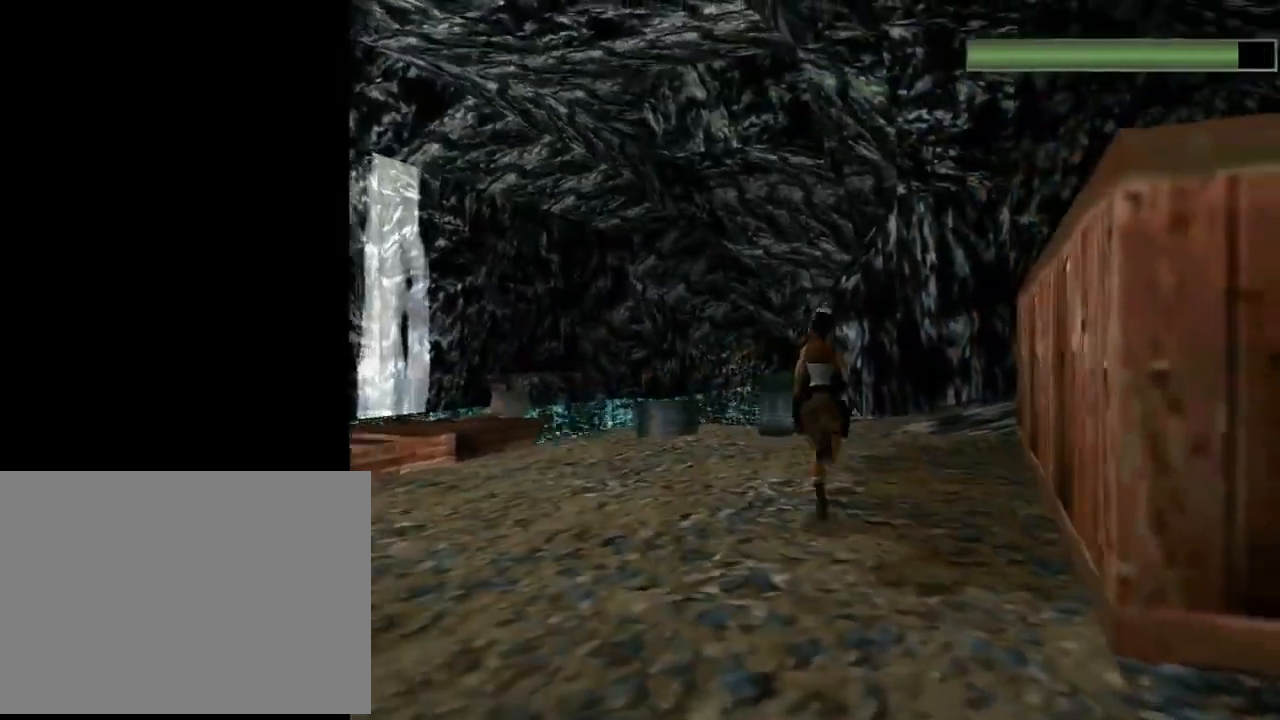
{"buttons": ["R2", "DPAD_UP", "DPAD_LEFT"], "left_stick": "center", "events": []}
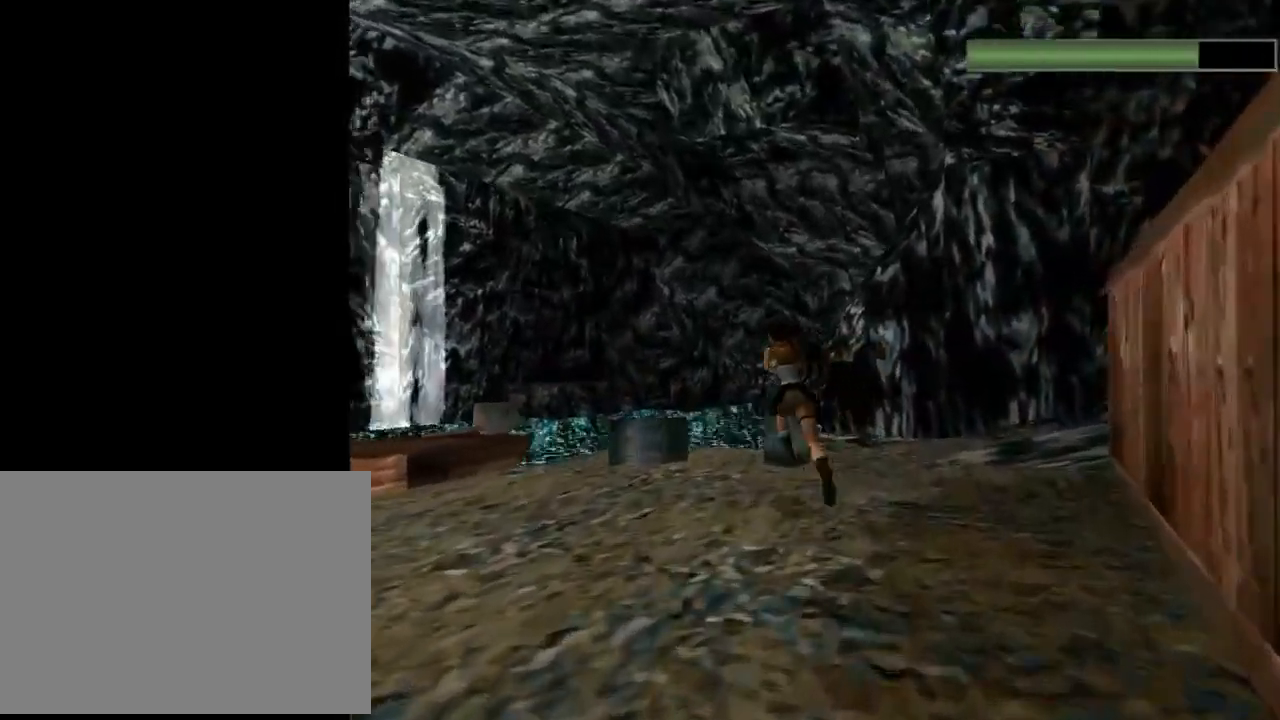
{"buttons": ["R2", "DPAD_UP", "DPAD_LEFT"], "left_stick": "center", "events": [[100, "DPAD_LEFT", "up"], [333, "DPAD_LEFT", "down"]]}
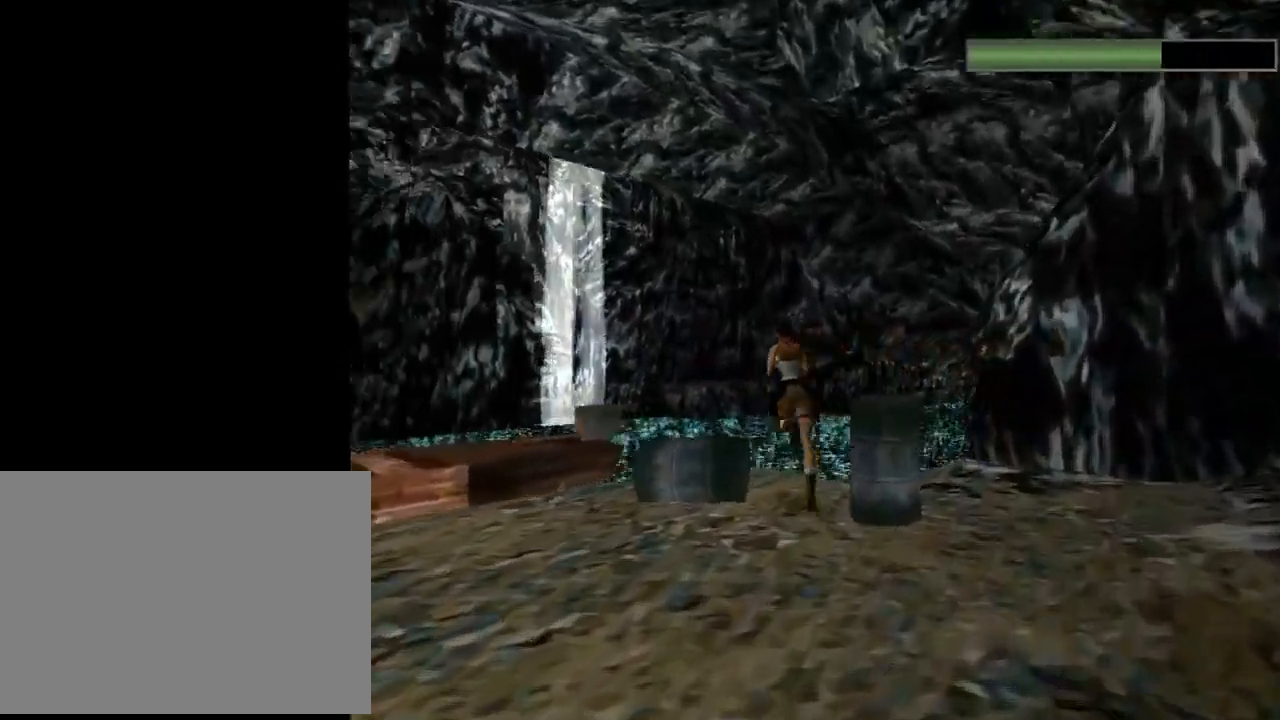
{"buttons": ["R2", "DPAD_UP"], "left_stick": "center", "events": [[500, "DPAD_LEFT", "up"]]}
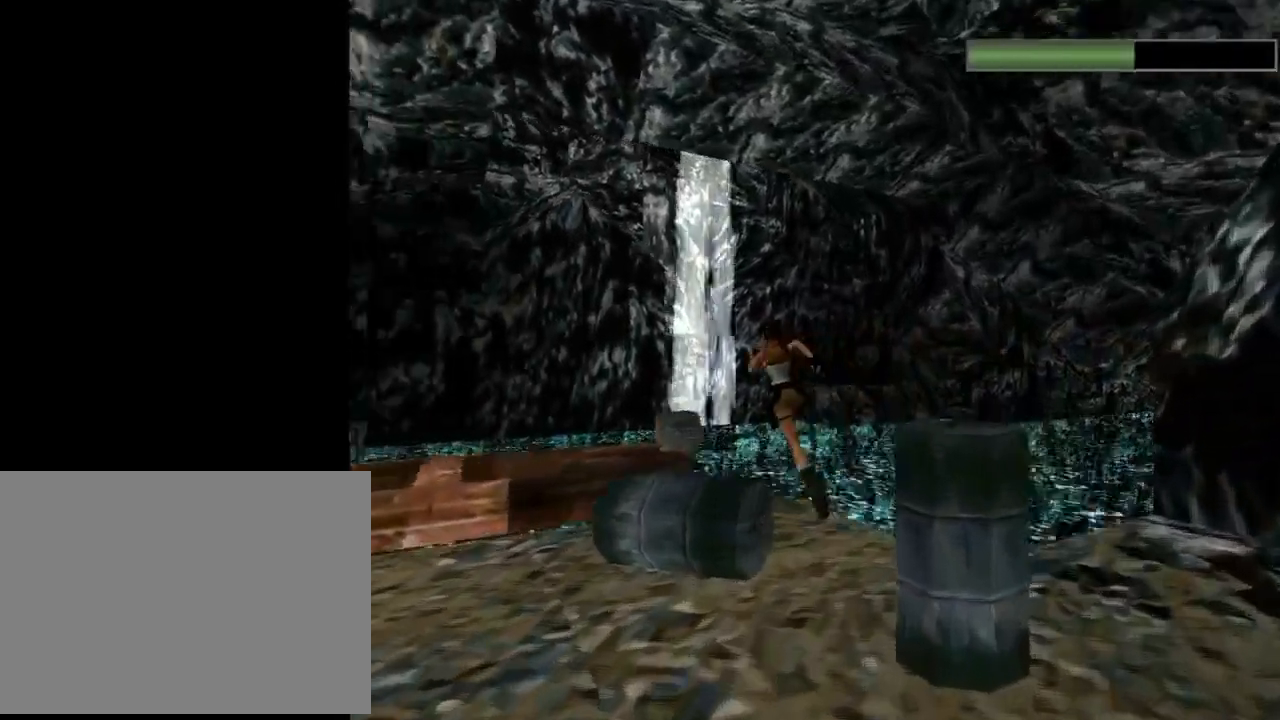
{"buttons": ["R2", "DPAD_UP"], "left_stick": "center", "events": [[100, "DPAD_RIGHT", "down"], [467, "DPAD_RIGHT", "up"]]}
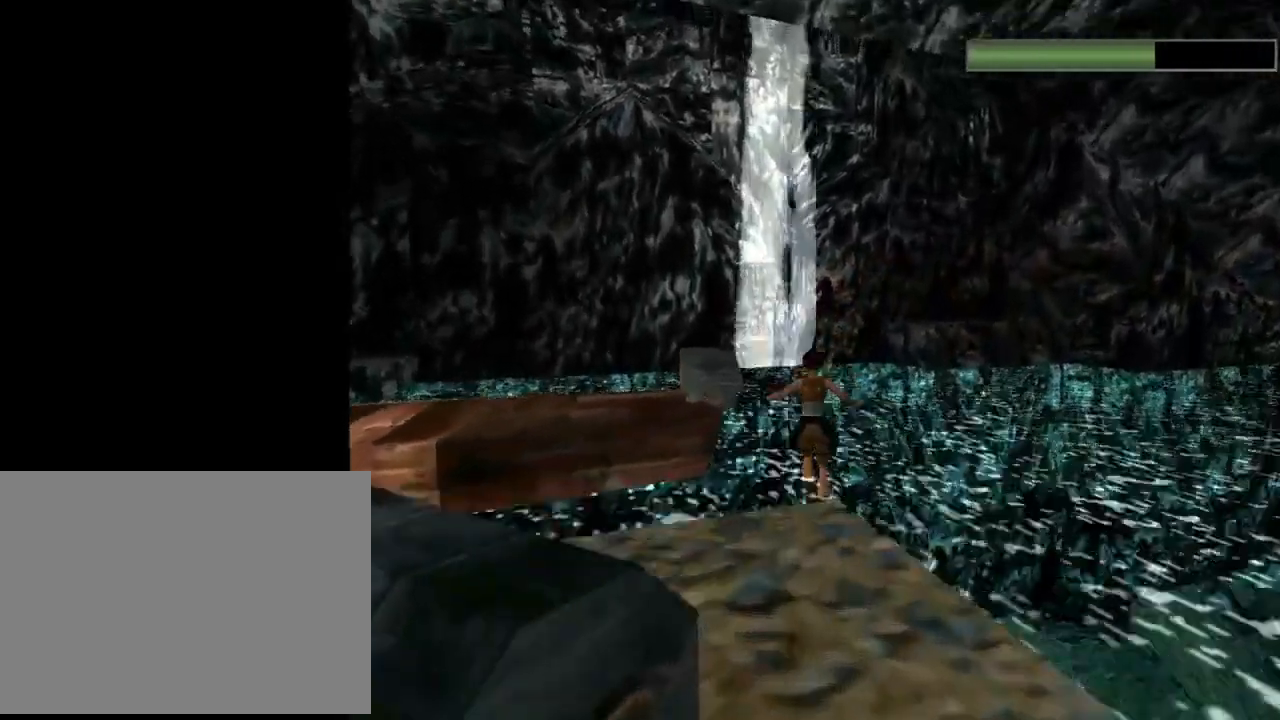
{"buttons": ["SQUARE", "DPAD_DOWN"], "left_stick": "center", "events": [[67, "DPAD_LEFT", "down"], [167, "R2", "up"], [200, "DPAD_LEFT", "up"], [233, "DPAD_UP", "up"], [400, "DPAD_DOWN", "down"], [400, "SQUARE", "down"]]}
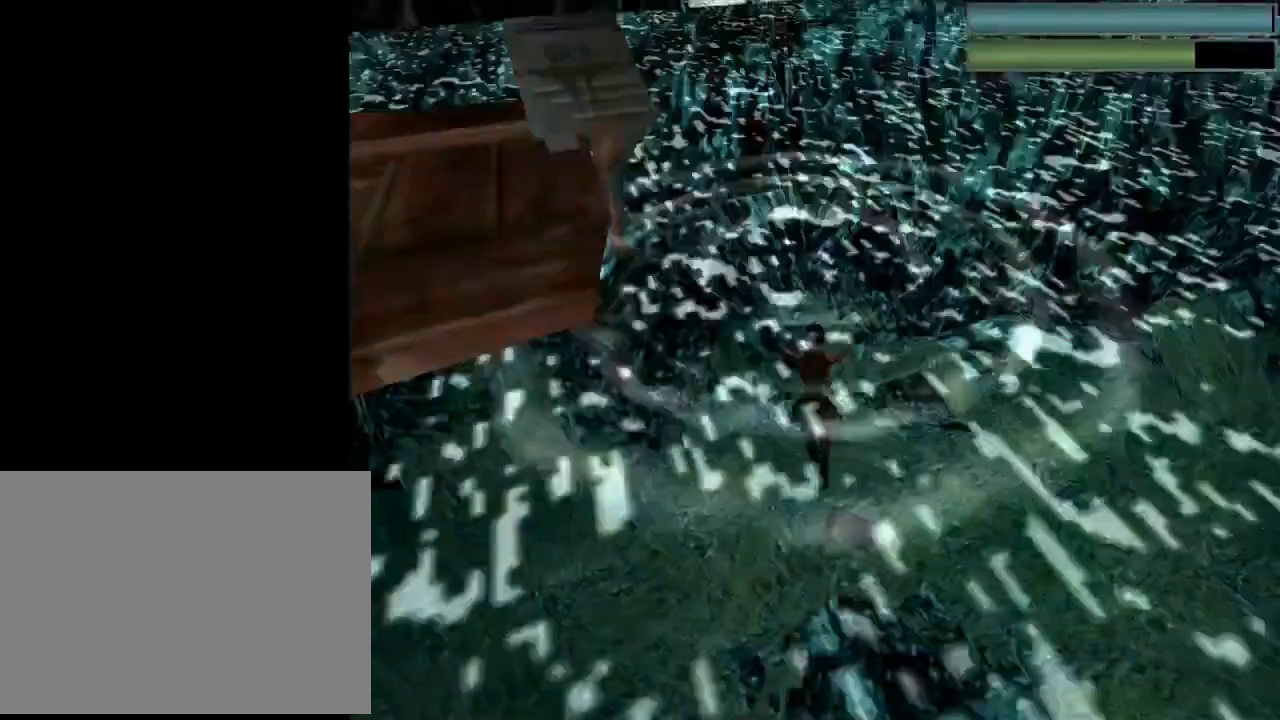
{"buttons": ["SQUARE", "DPAD_DOWN", "DPAD_LEFT"], "left_stick": "center", "events": [[333, "DPAD_LEFT", "down"]]}
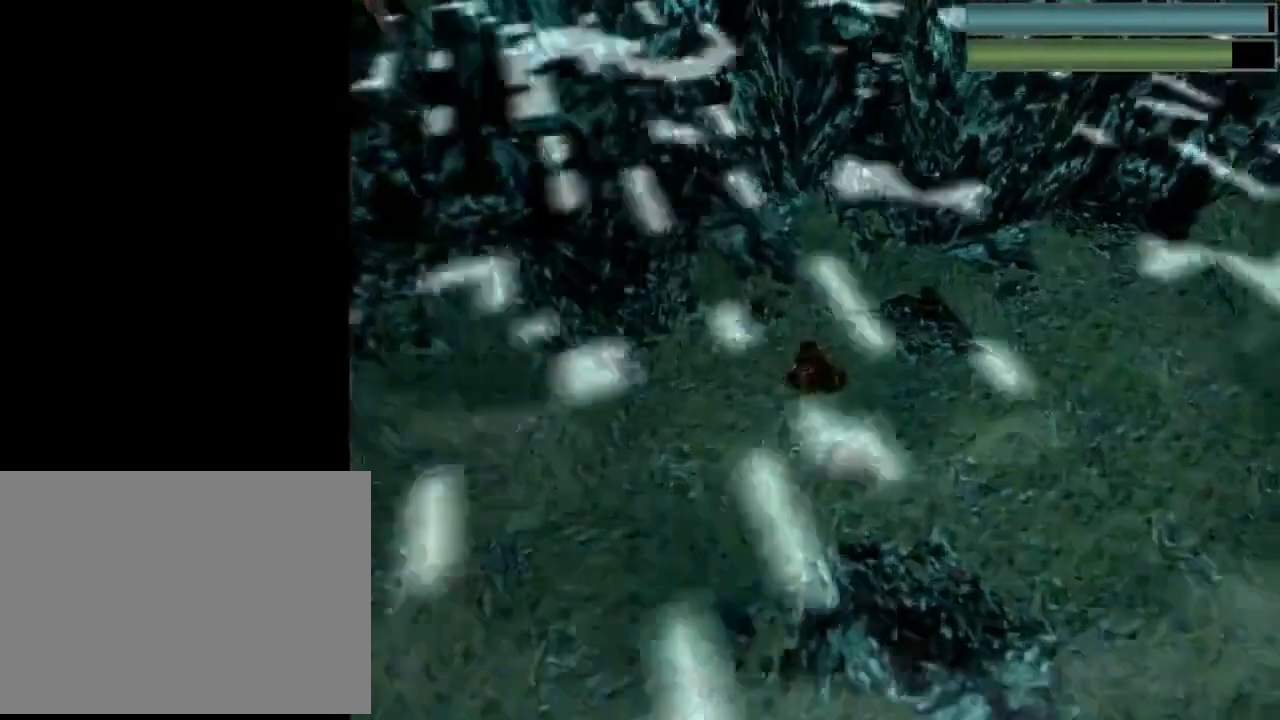
{"buttons": ["SQUARE", "DPAD_DOWN"], "left_stick": "center", "events": [[67, "DPAD_LEFT", "up"]]}
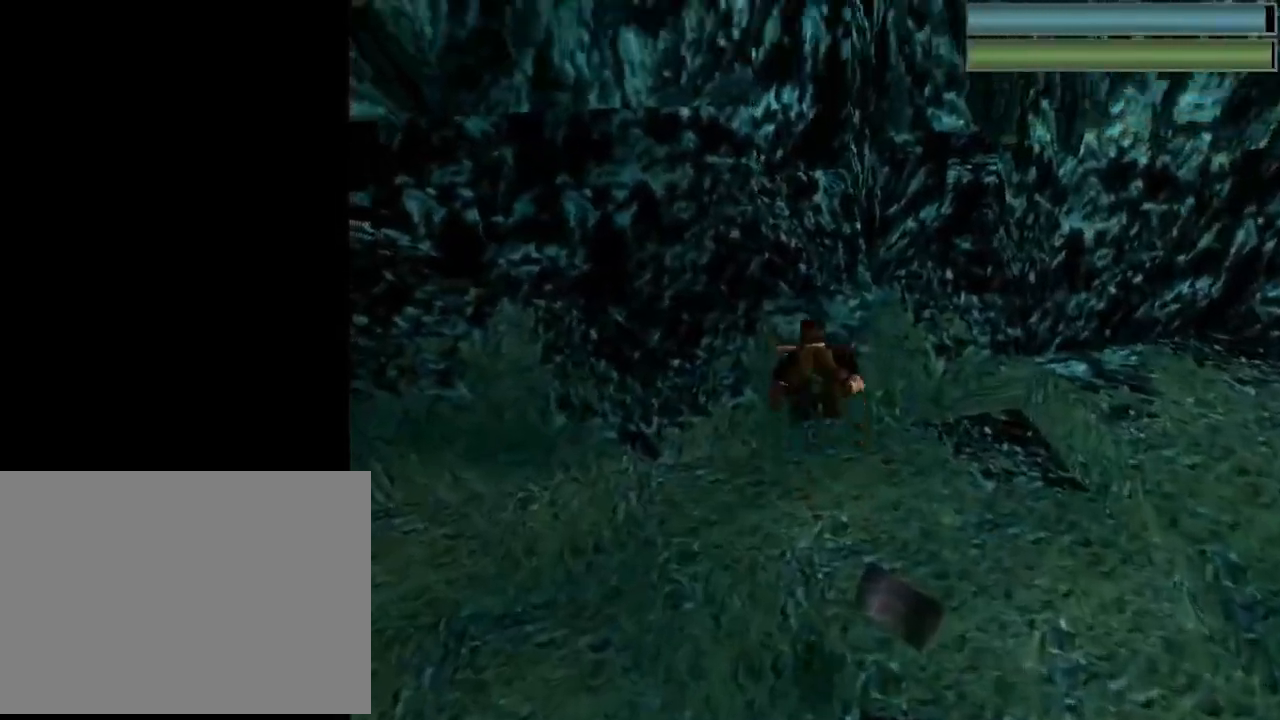
{"buttons": ["SQUARE"], "left_stick": "center", "events": [[233, "DPAD_DOWN", "up"]]}
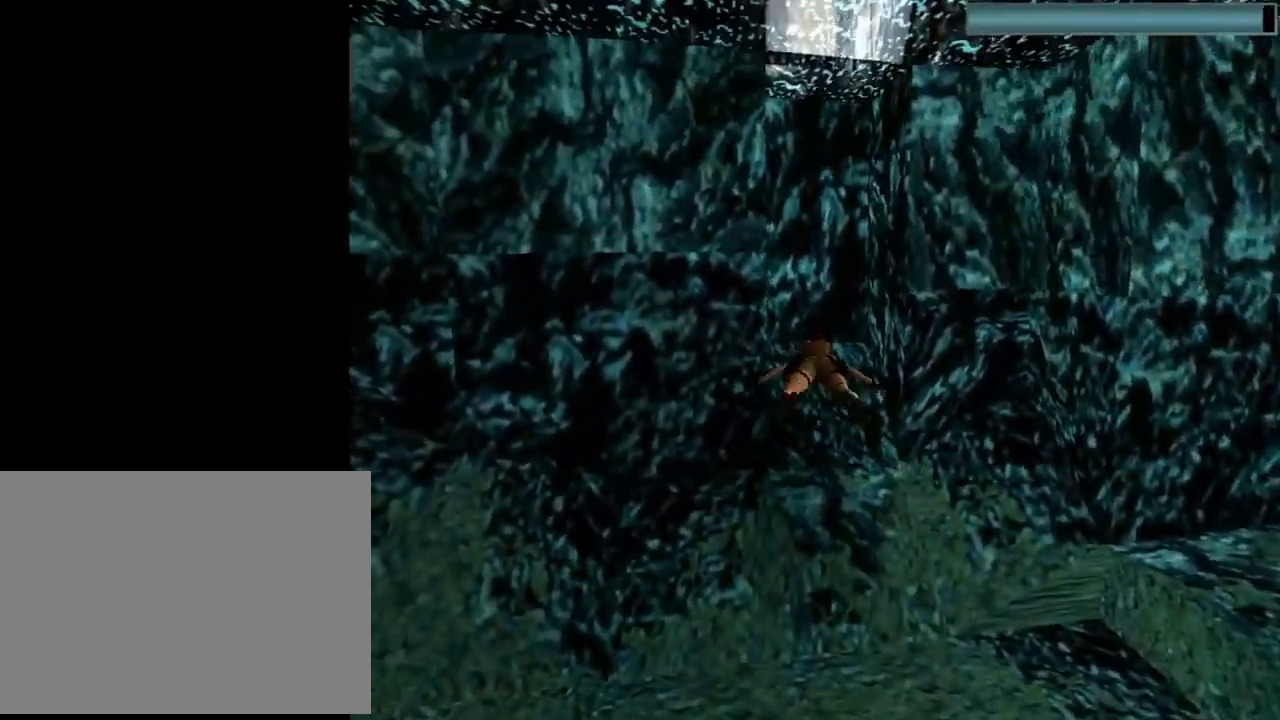
{"buttons": ["SQUARE"], "left_stick": "center", "events": [[200, "DPAD_DOWN", "down"], [433, "DPAD_DOWN", "up"]]}
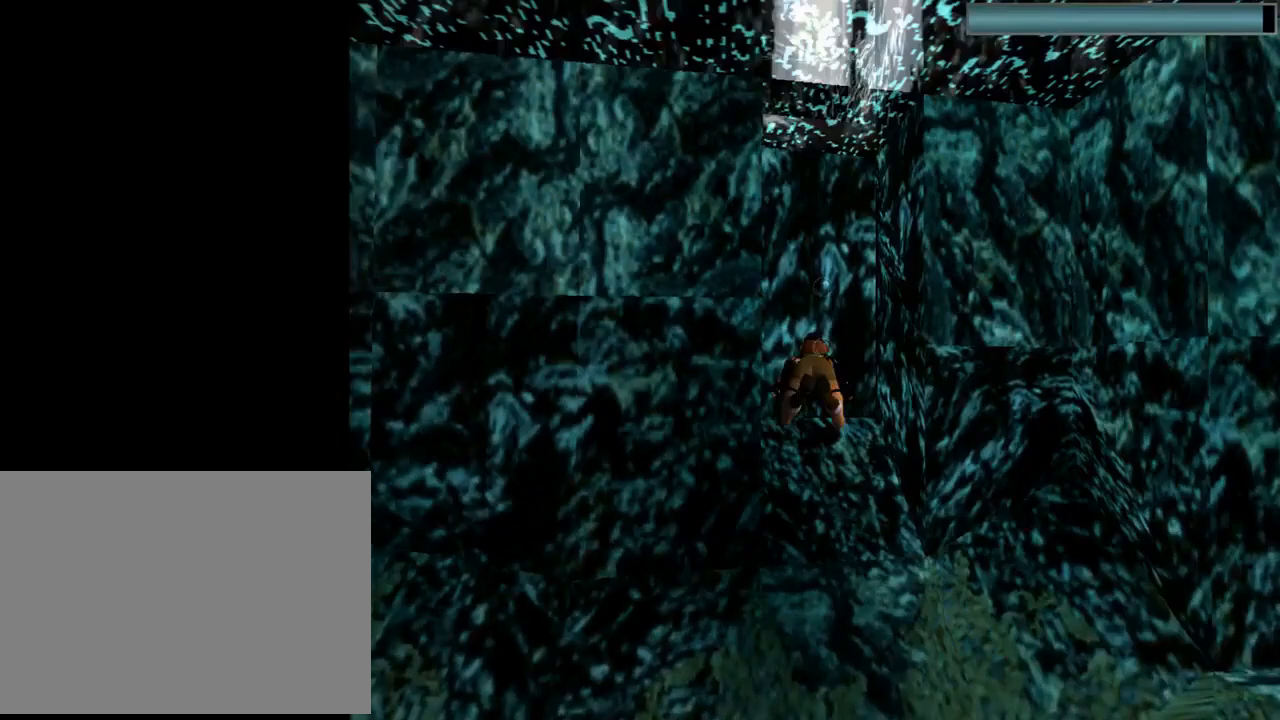
{"buttons": ["SQUARE", "DPAD_DOWN"], "left_stick": "center", "events": [[100, "DPAD_RIGHT", "down"], [200, "DPAD_RIGHT", "up"], [367, "DPAD_DOWN", "down"]]}